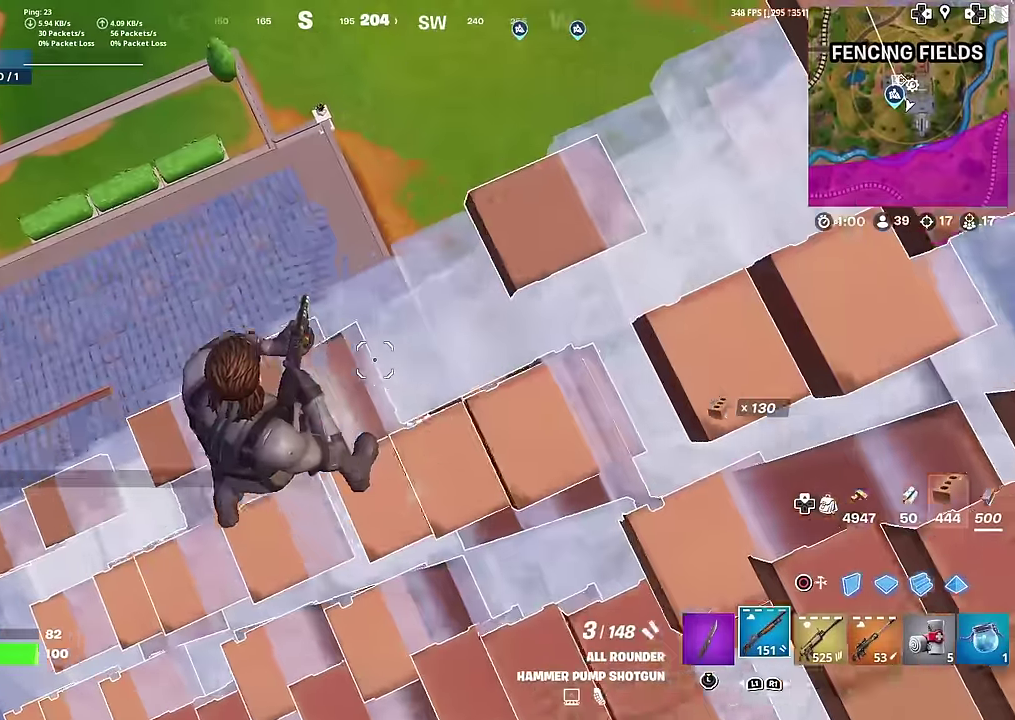
Gameplay with a controller (PlayStation layout); each line is a JSON object with the inputs held at the frame after it (dt_ms = milliseconds from this image to that frame). "events" lists button and stick changes between this image and that frame as [ms after this image, input, new state], when the widget could be followed in between. This document gives stick clicks only as held states, not as events. Not read: L1 TOUCHPAD left_stick.
{"dt_ms": 601, "buttons": ["R2"], "right_stick": "center", "events": [[117, "right_stick", "right"], [334, "CIRCLE", "down"], [434, "right_stick", "center"], [467, "CIRCLE", "up"], [484, "R2", "down"]]}
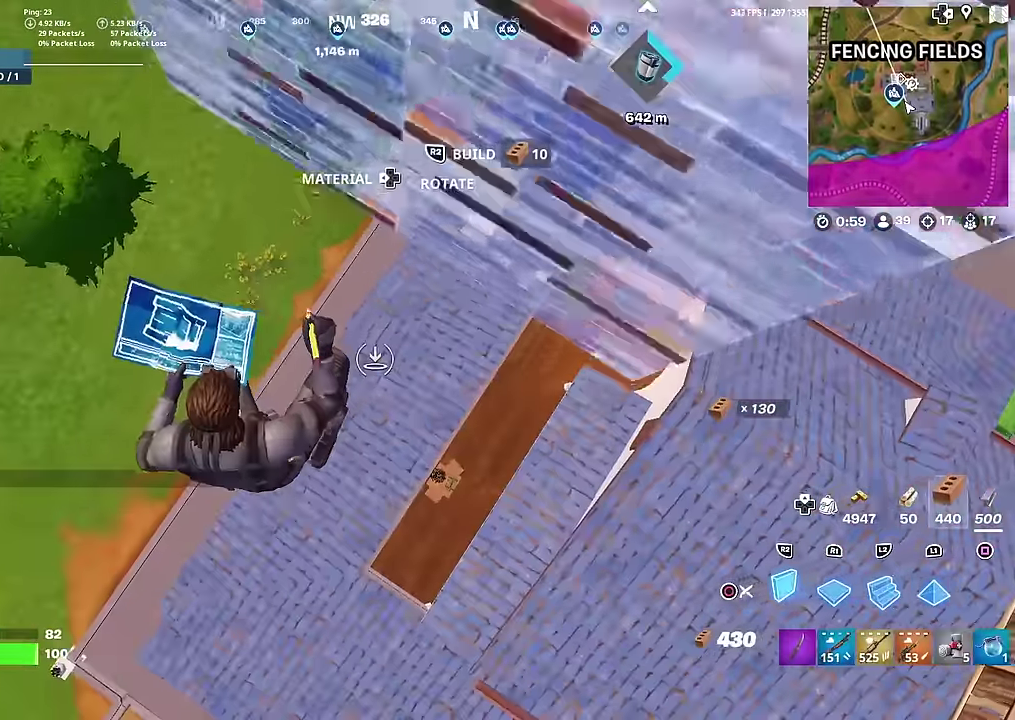
{"dt_ms": 600, "buttons": [], "right_stick": "right", "events": [[150, "L2", "down"], [167, "right_stick", "up-right"], [217, "R2", "up"], [217, "right_stick", "center"], [250, "CIRCLE", "down"], [267, "L2", "up"], [350, "CIRCLE", "up"], [567, "right_stick", "right"]]}
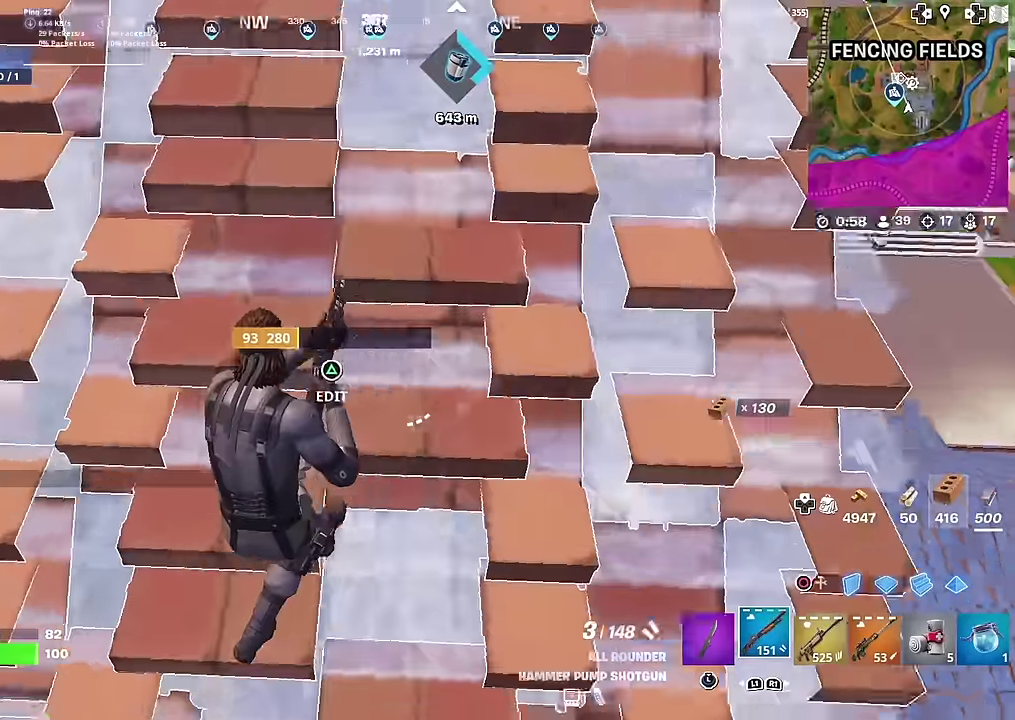
{"dt_ms": 401, "buttons": [], "right_stick": "center", "events": [[151, "SQUARE", "down"], [201, "right_stick", "center"], [234, "SQUARE", "up"], [334, "SQUARE", "down"], [401, "SQUARE", "up"]]}
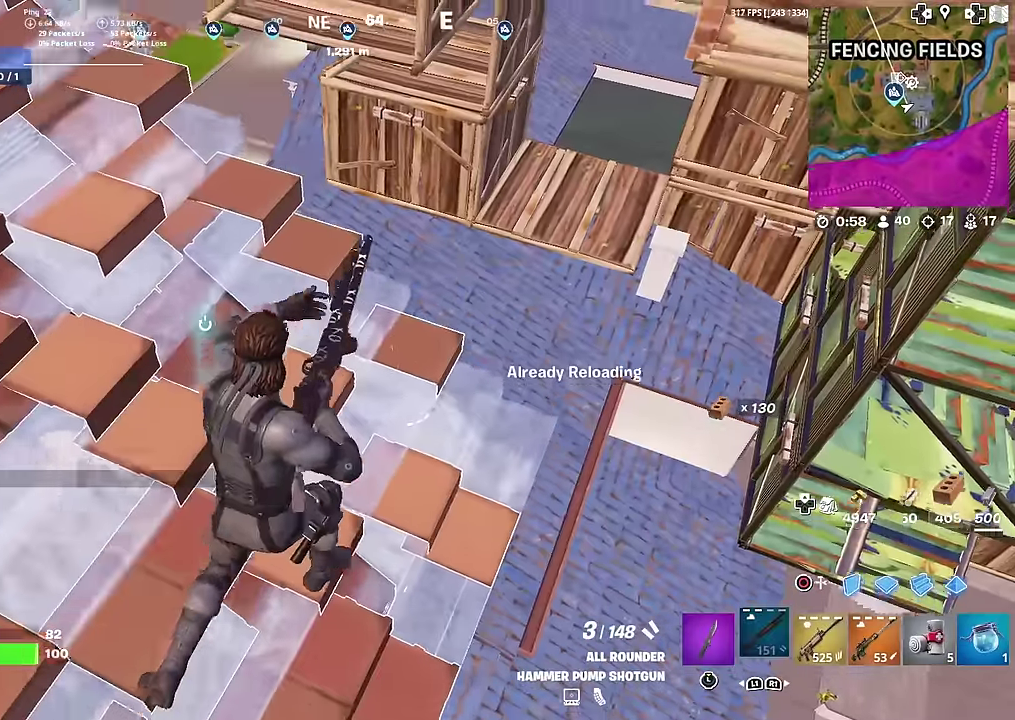
{"dt_ms": 500, "buttons": [], "right_stick": "down-left", "events": [[267, "right_stick", "down-left"], [317, "right_stick", "center"], [484, "right_stick", "down-left"]]}
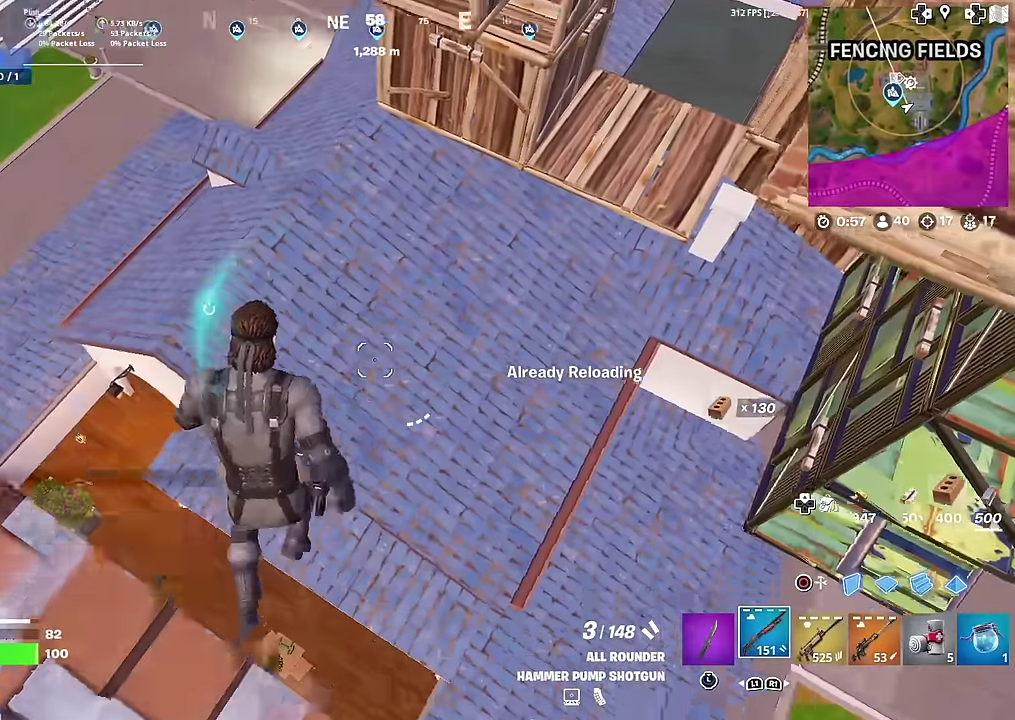
{"dt_ms": 501, "buttons": [], "right_stick": "center", "events": [[34, "right_stick", "center"], [317, "right_stick", "left"], [401, "right_stick", "center"]]}
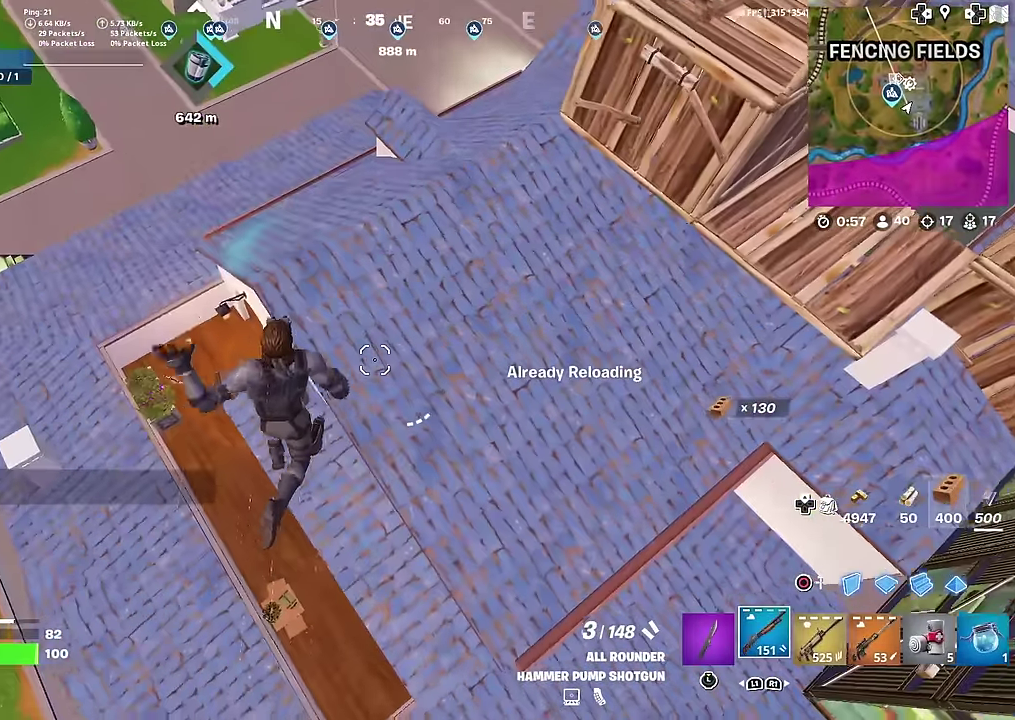
{"dt_ms": 500, "buttons": [], "right_stick": "center", "events": []}
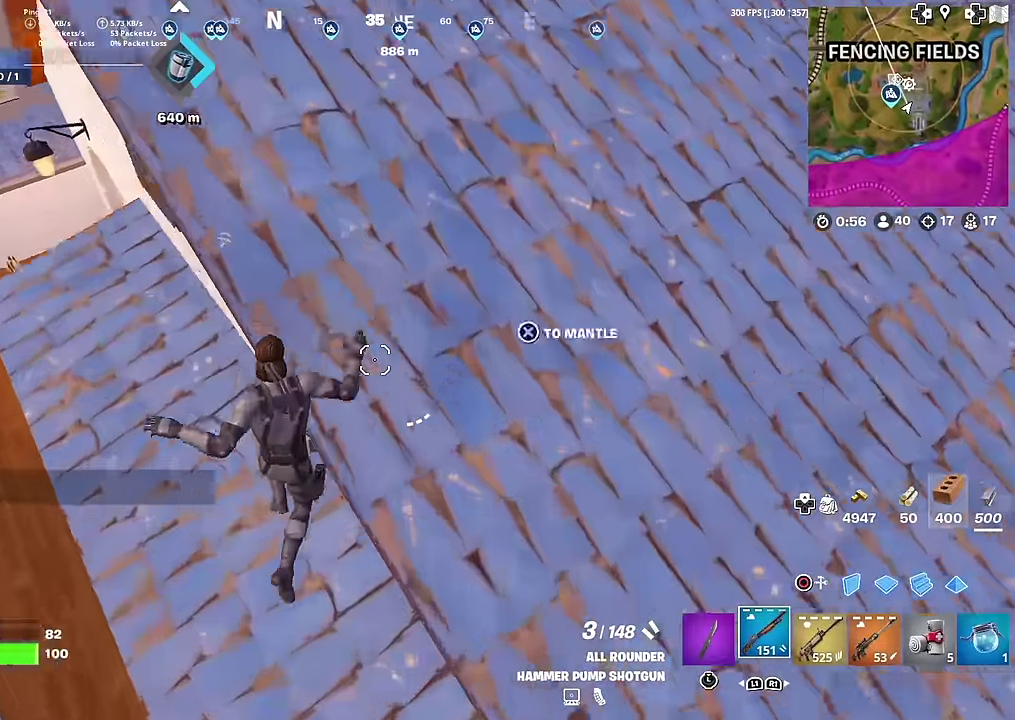
{"dt_ms": 501, "buttons": [], "right_stick": "center", "events": [[134, "right_stick", "left"], [367, "right_stick", "center"], [417, "CROSS", "down"], [501, "CROSS", "up"]]}
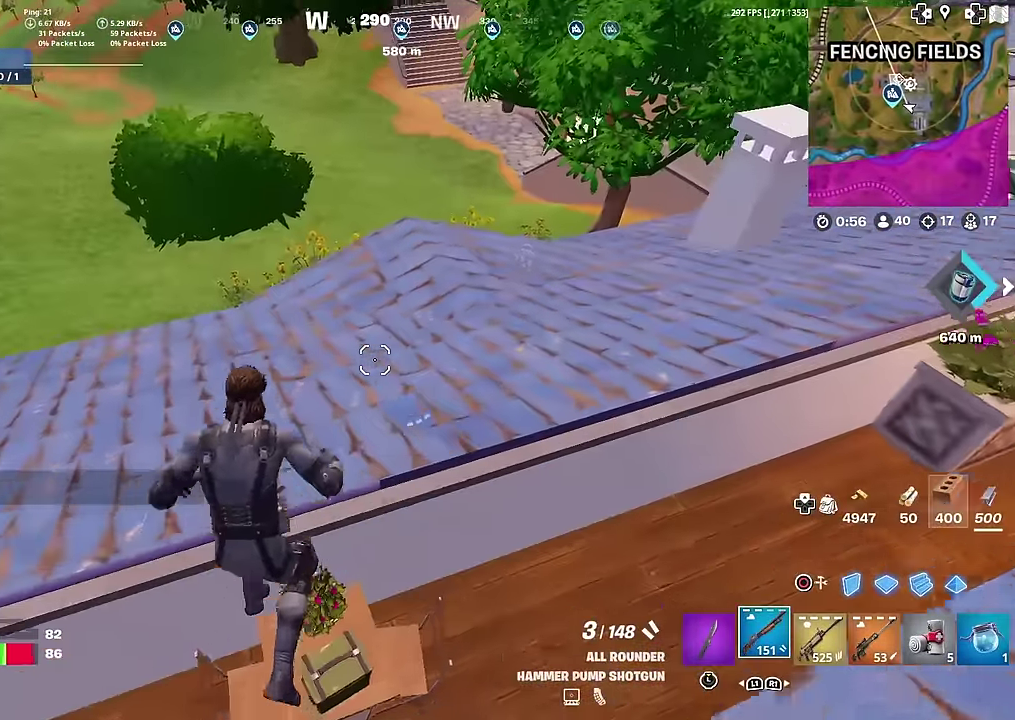
{"dt_ms": 700, "buttons": [], "right_stick": "down", "events": [[233, "CROSS", "down"], [367, "right_stick", "up-right"], [417, "CROSS", "up"], [450, "right_stick", "center"], [634, "right_stick", "down"]]}
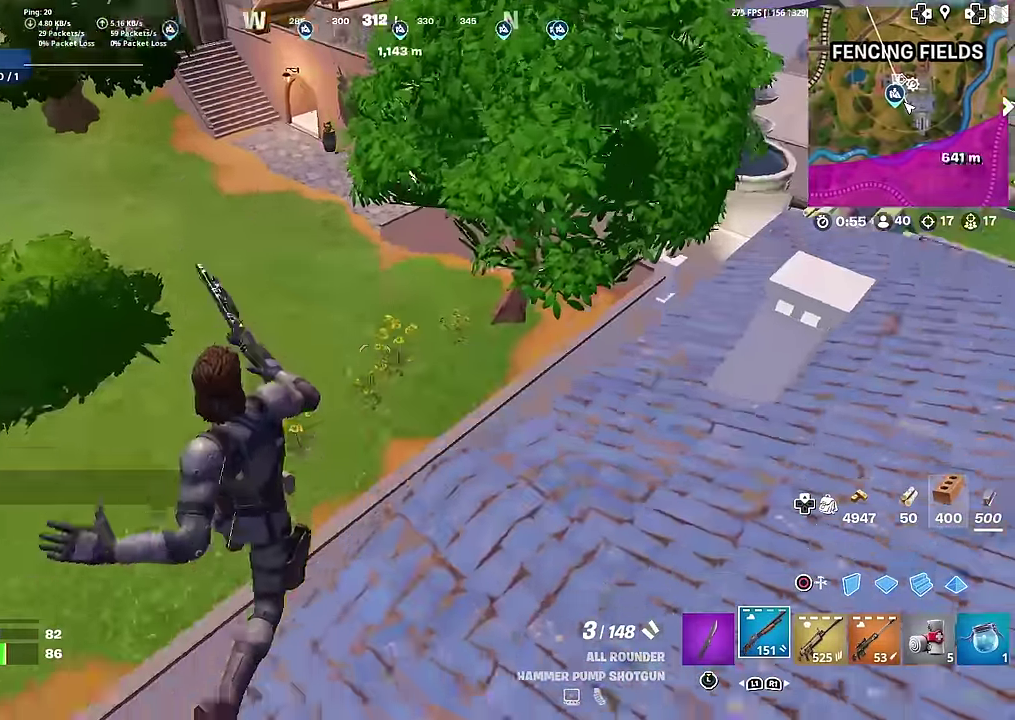
{"dt_ms": 301, "buttons": [], "right_stick": "center", "events": [[17, "right_stick", "center"], [167, "SQUARE", "down"], [184, "right_stick", "right"], [234, "SQUARE", "up"], [284, "right_stick", "center"]]}
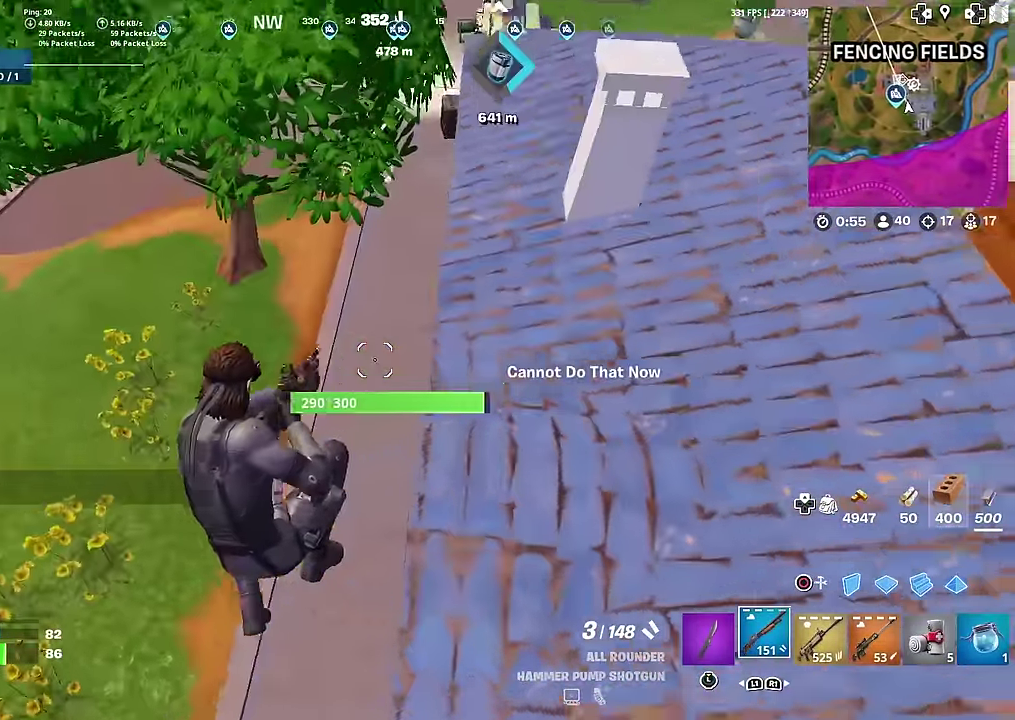
{"dt_ms": 700, "buttons": [], "right_stick": "center", "events": [[33, "SQUARE", "down"], [100, "SQUARE", "up"], [150, "right_stick", "up-right"], [183, "SQUARE", "down"], [250, "right_stick", "center"], [267, "SQUARE", "up"], [350, "SQUARE", "down"], [367, "right_stick", "up-right"], [417, "SQUARE", "up"], [434, "right_stick", "center"]]}
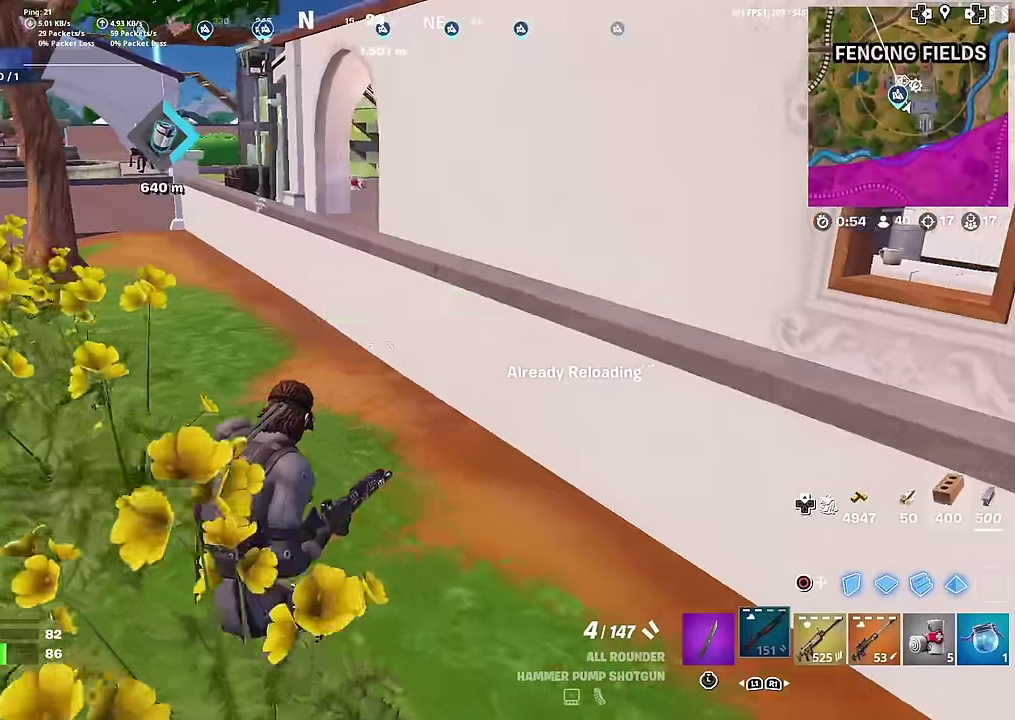
{"dt_ms": 301, "buttons": ["CROSS"], "right_stick": "left", "events": [[284, "CROSS", "down"], [301, "right_stick", "left"]]}
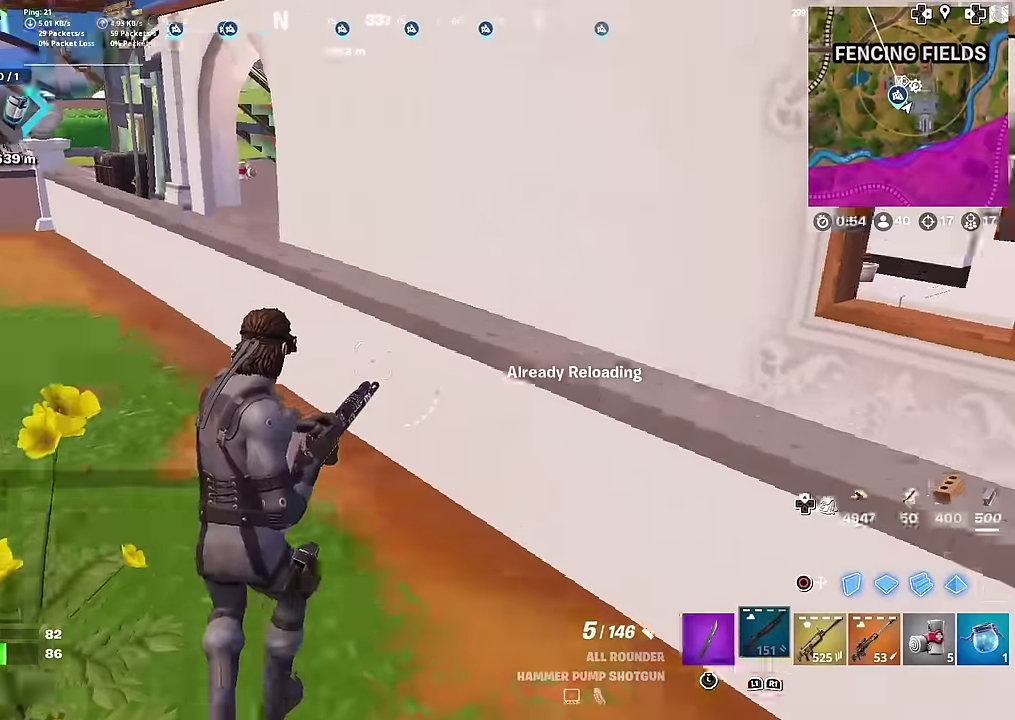
{"dt_ms": 700, "buttons": [], "right_stick": "center", "events": [[83, "CROSS", "up"], [83, "right_stick", "center"]]}
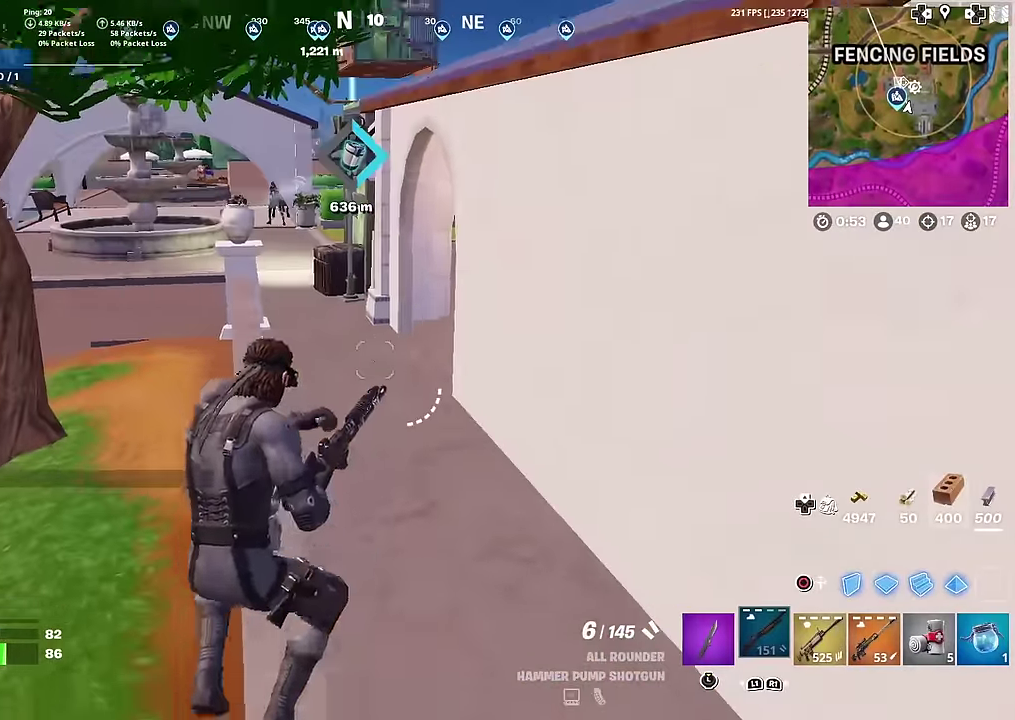
{"dt_ms": 301, "buttons": [], "right_stick": "center", "events": [[234, "right_stick", "up"], [301, "right_stick", "center"]]}
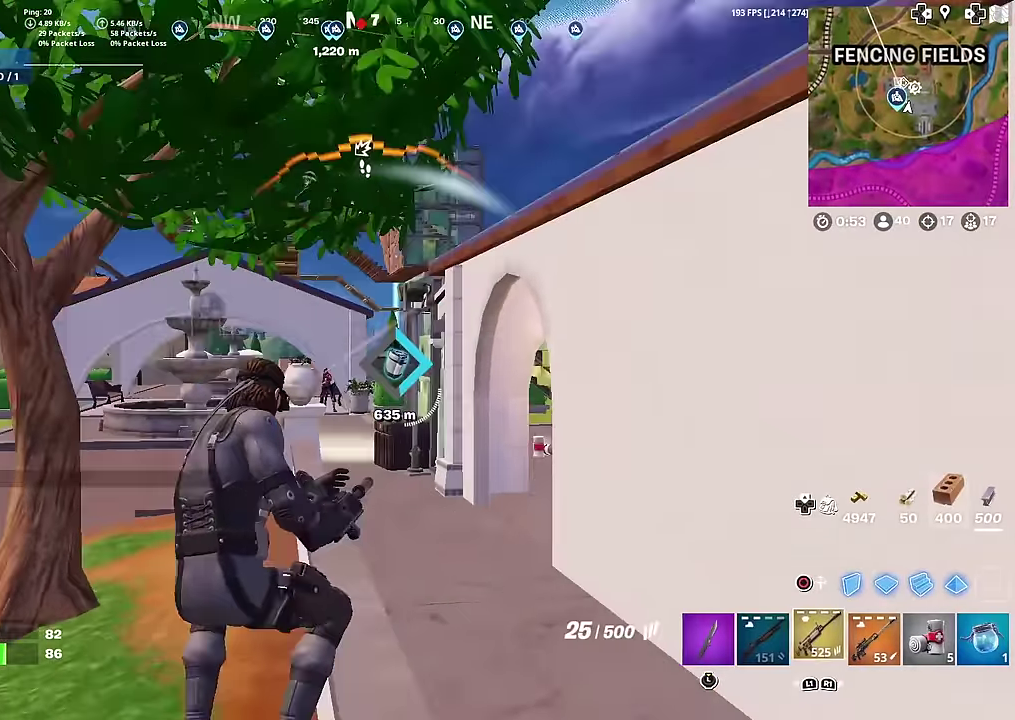
{"dt_ms": 600, "buttons": ["L2"], "right_stick": "center", "events": [[517, "L2", "down"]]}
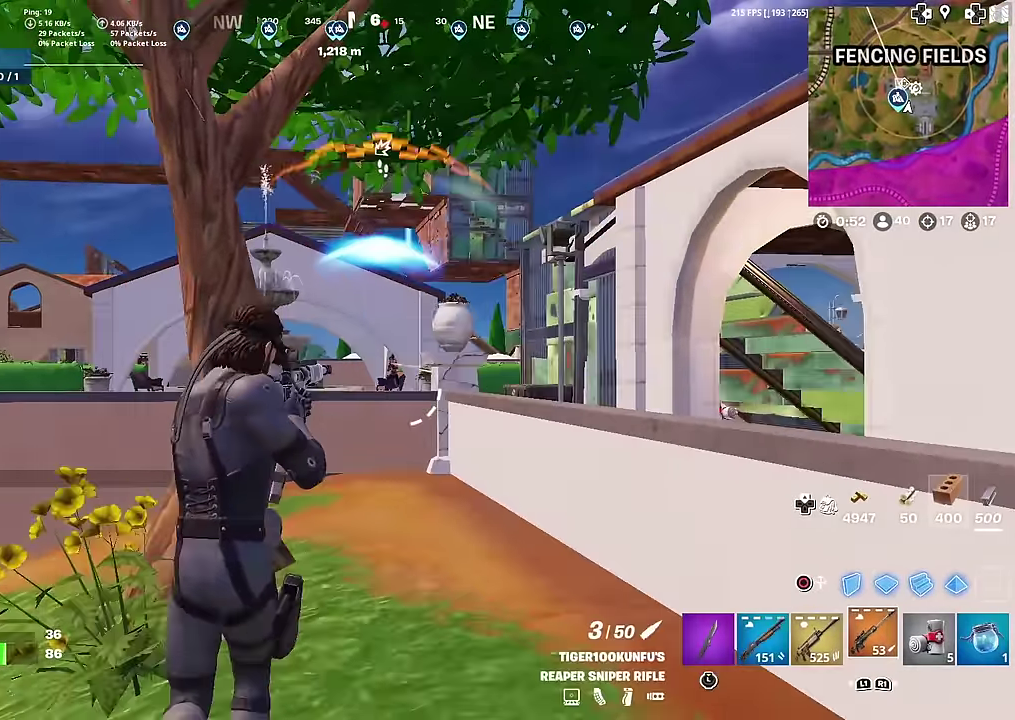
{"dt_ms": 401, "buttons": ["L2"], "right_stick": "center", "events": []}
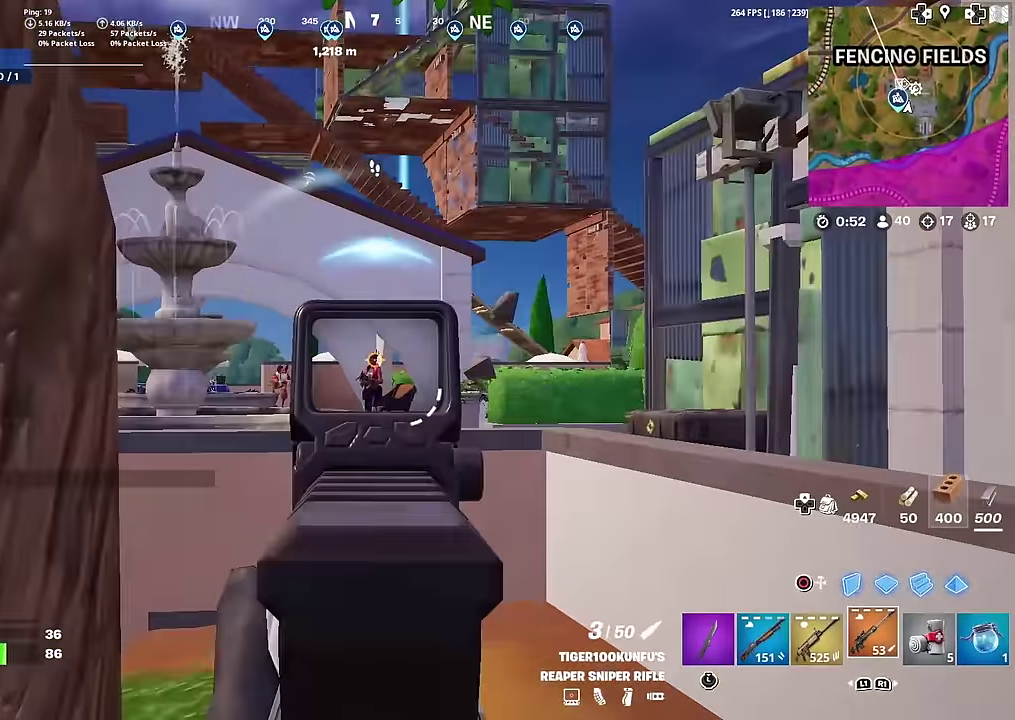
{"dt_ms": 600, "buttons": [], "right_stick": "center", "events": [[67, "right_stick", "down-left"], [100, "R2", "down"], [167, "right_stick", "down"], [217, "L2", "up"], [217, "R2", "up"], [233, "right_stick", "center"]]}